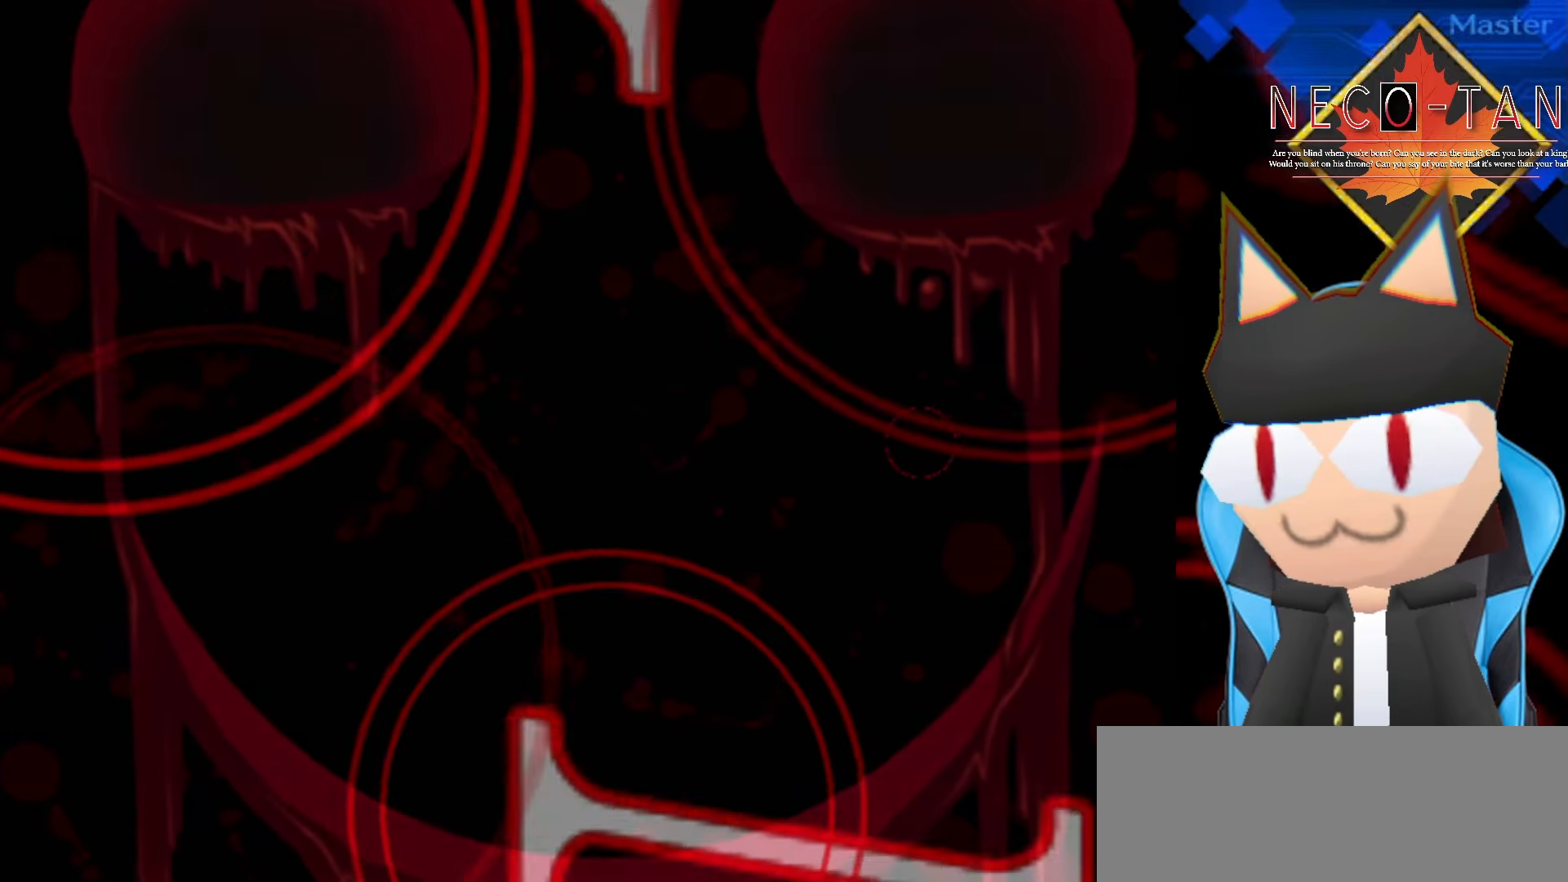
Gameplay with a controller (arcade stick); each line is a JSON object with the inputs held at the frame after it. "events" lists button and stick changes between this image and that frame as [ms after this image, input, new state], when the widget could be followed in between. Not read: L3 R3 other_buttons.
{"buttons": [], "left_stick": "center", "events": [[17, "L2", "down"], [117, "L2", "up"], [267, "L2", "down"], [400, "L2", "up"]]}
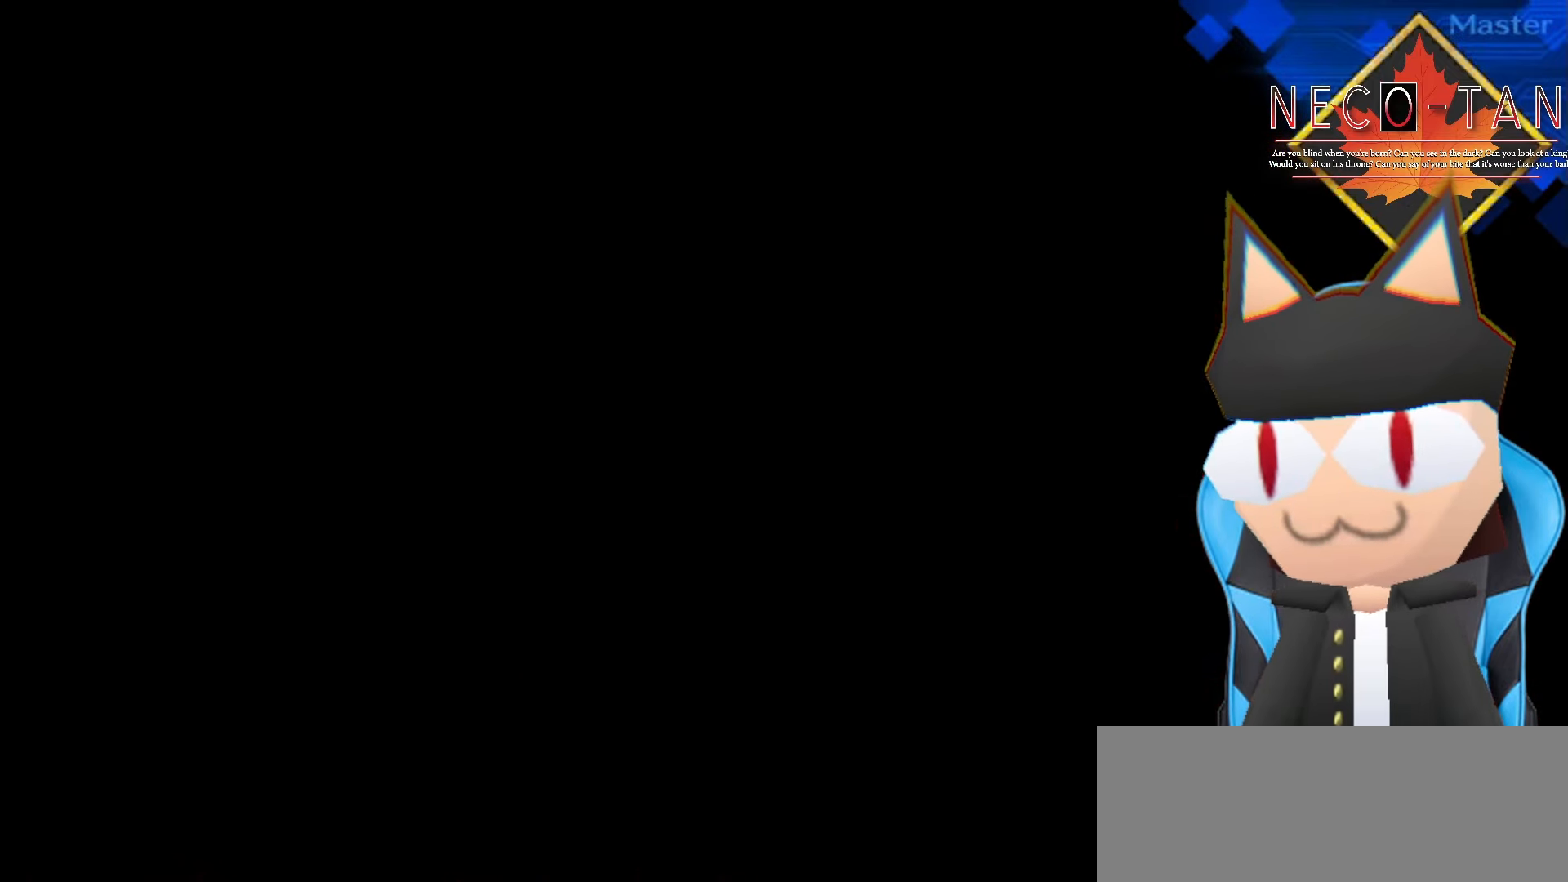
{"buttons": [], "left_stick": "center", "events": []}
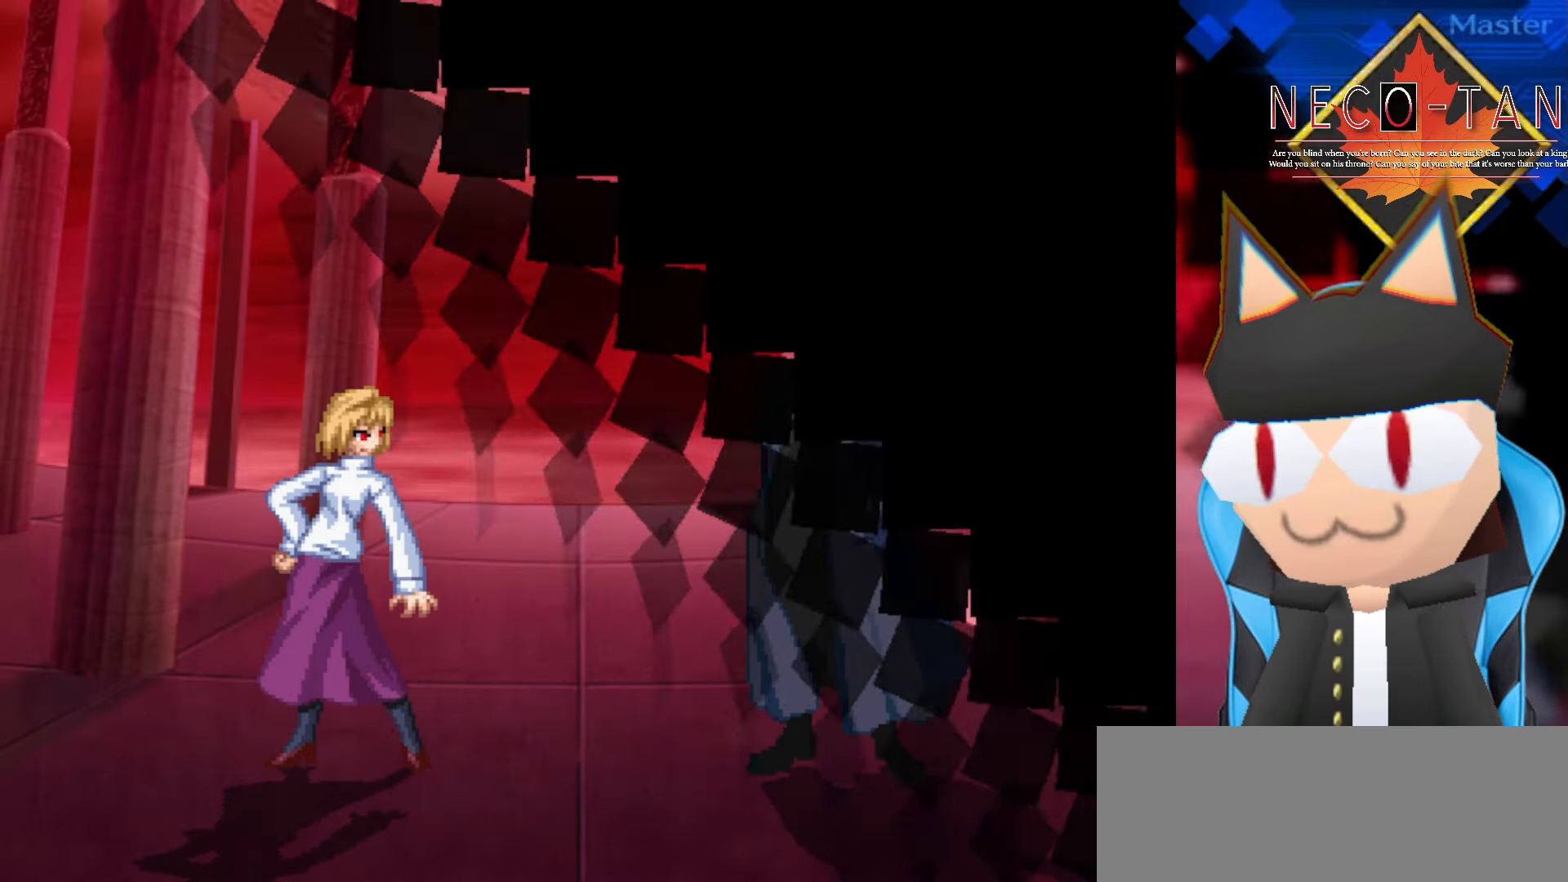
{"buttons": [], "left_stick": "center", "events": []}
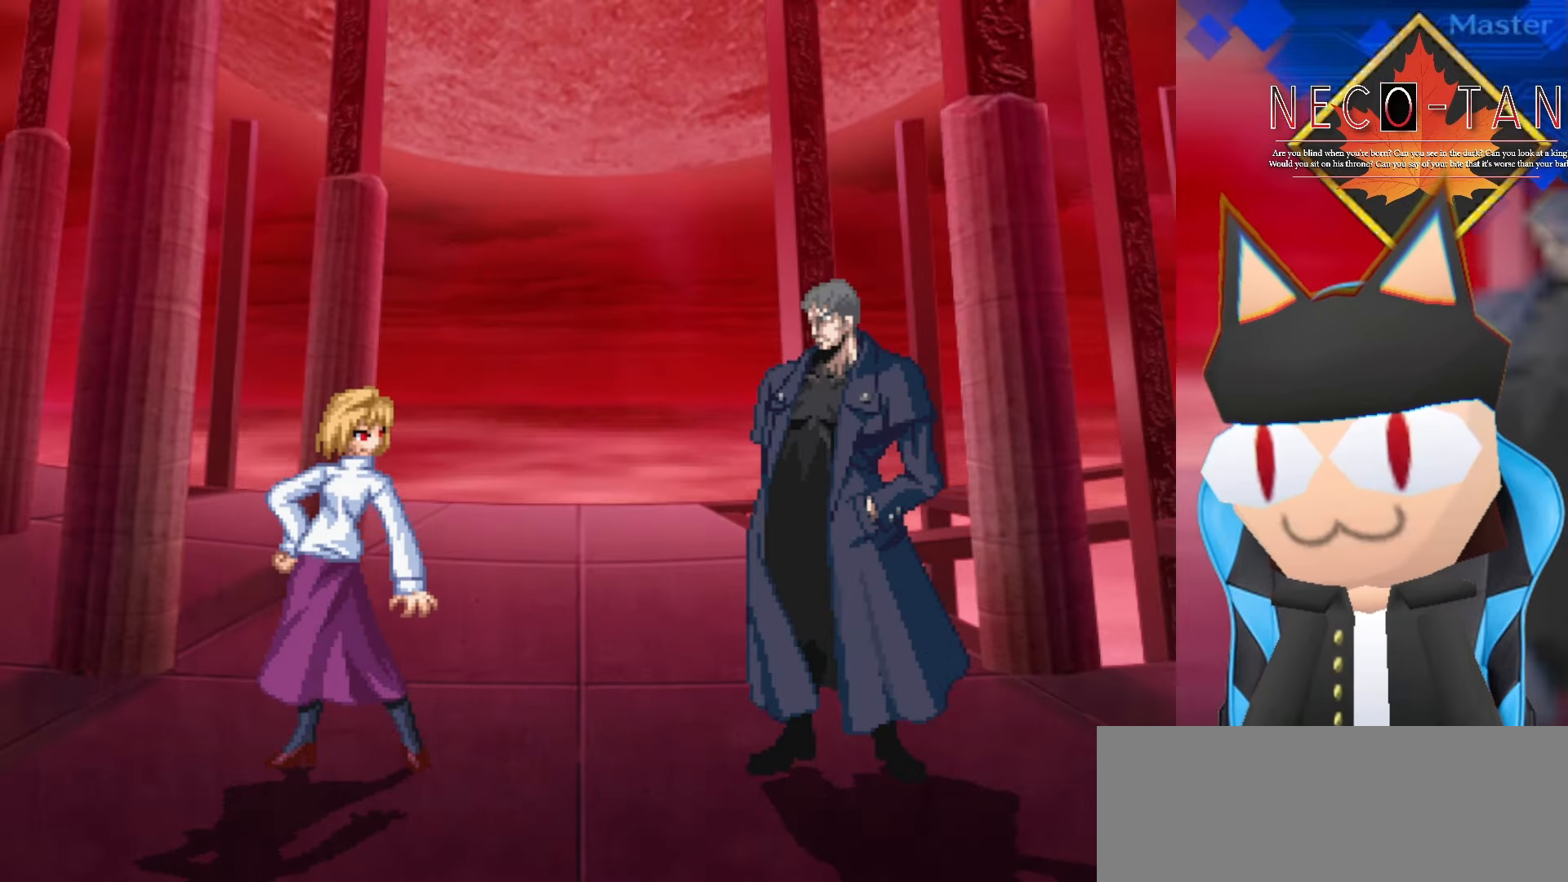
{"buttons": [], "left_stick": "right", "events": [[500, "left_stick", "right"]]}
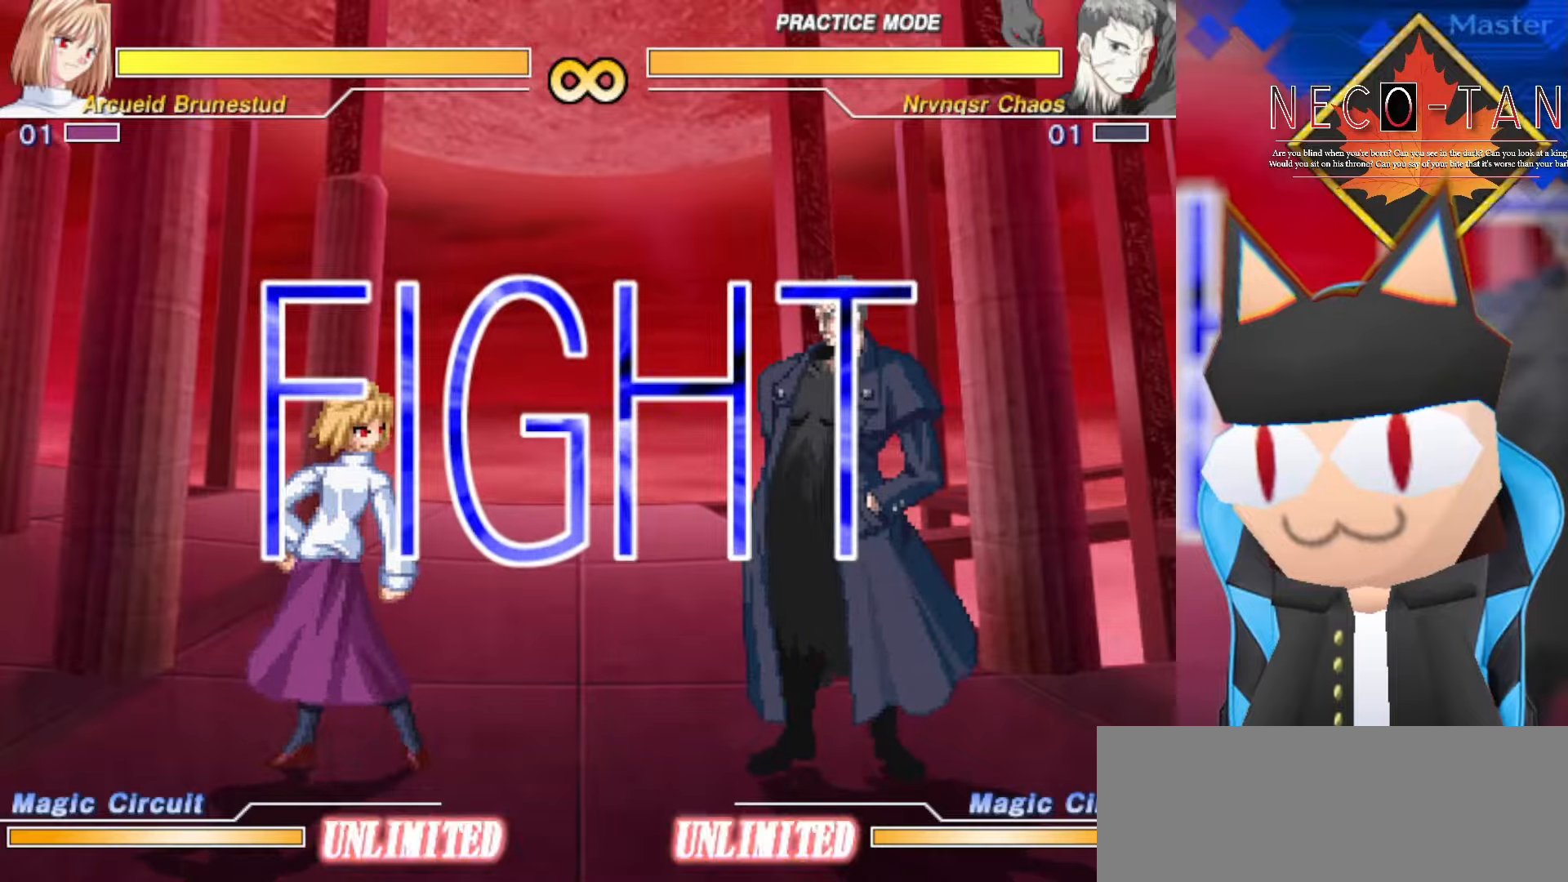
{"buttons": ["CIRCLE"], "left_stick": "center", "events": [[116, "left_stick", "up"], [200, "left_stick", "left"], [233, "CIRCLE", "down"], [283, "left_stick", "center"]]}
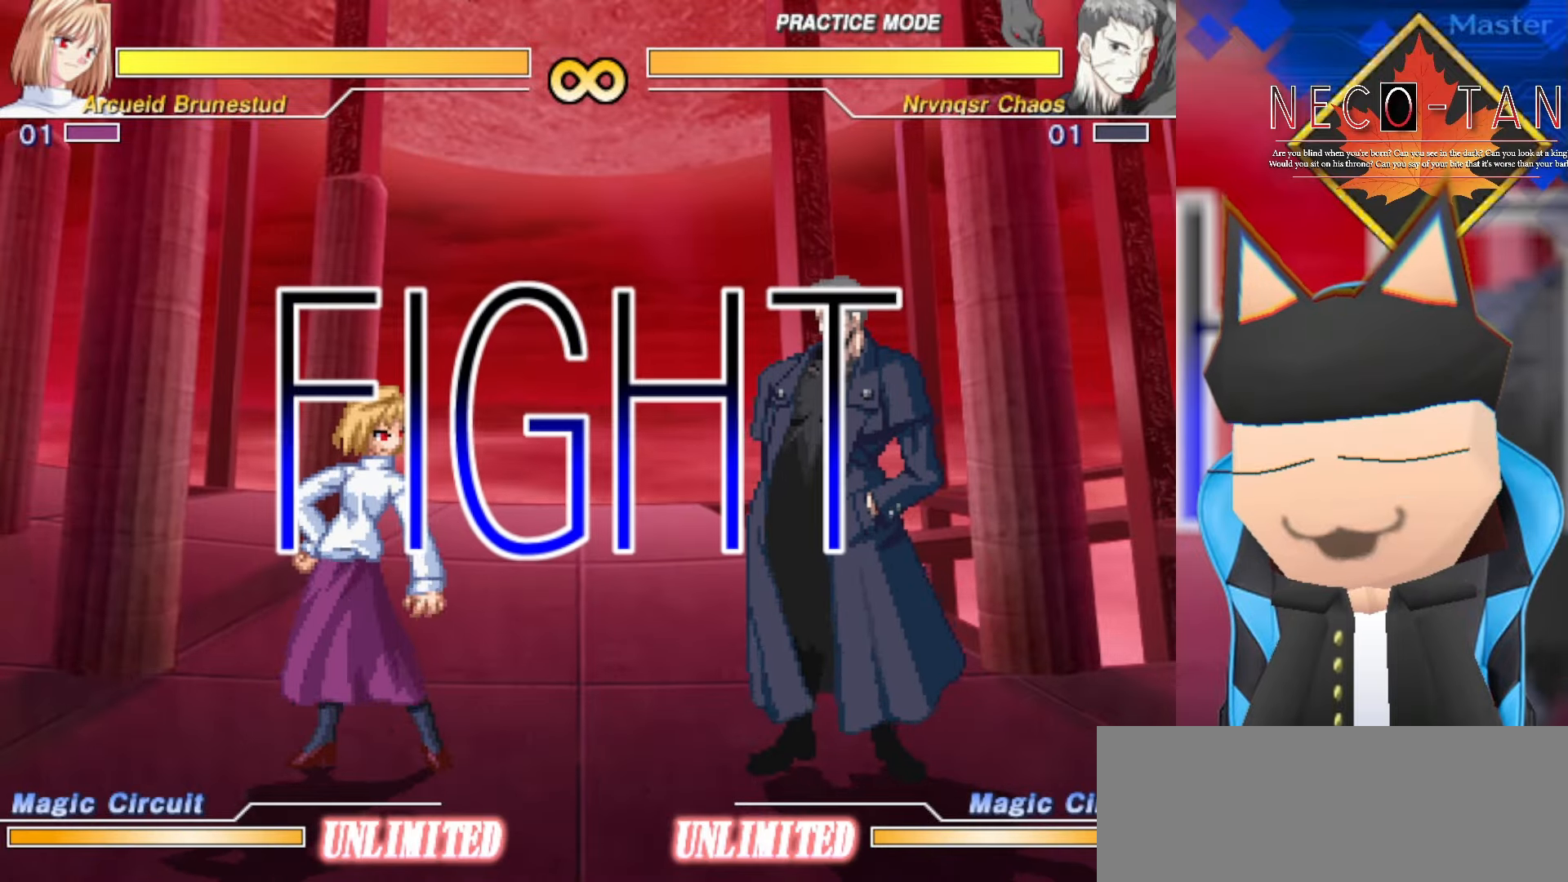
{"buttons": ["CIRCLE"], "left_stick": "center", "events": [[100, "CIRCLE", "up"], [200, "left_stick", "right"], [316, "left_stick", "up"], [416, "left_stick", "left"], [466, "CIRCLE", "down"], [483, "left_stick", "center"]]}
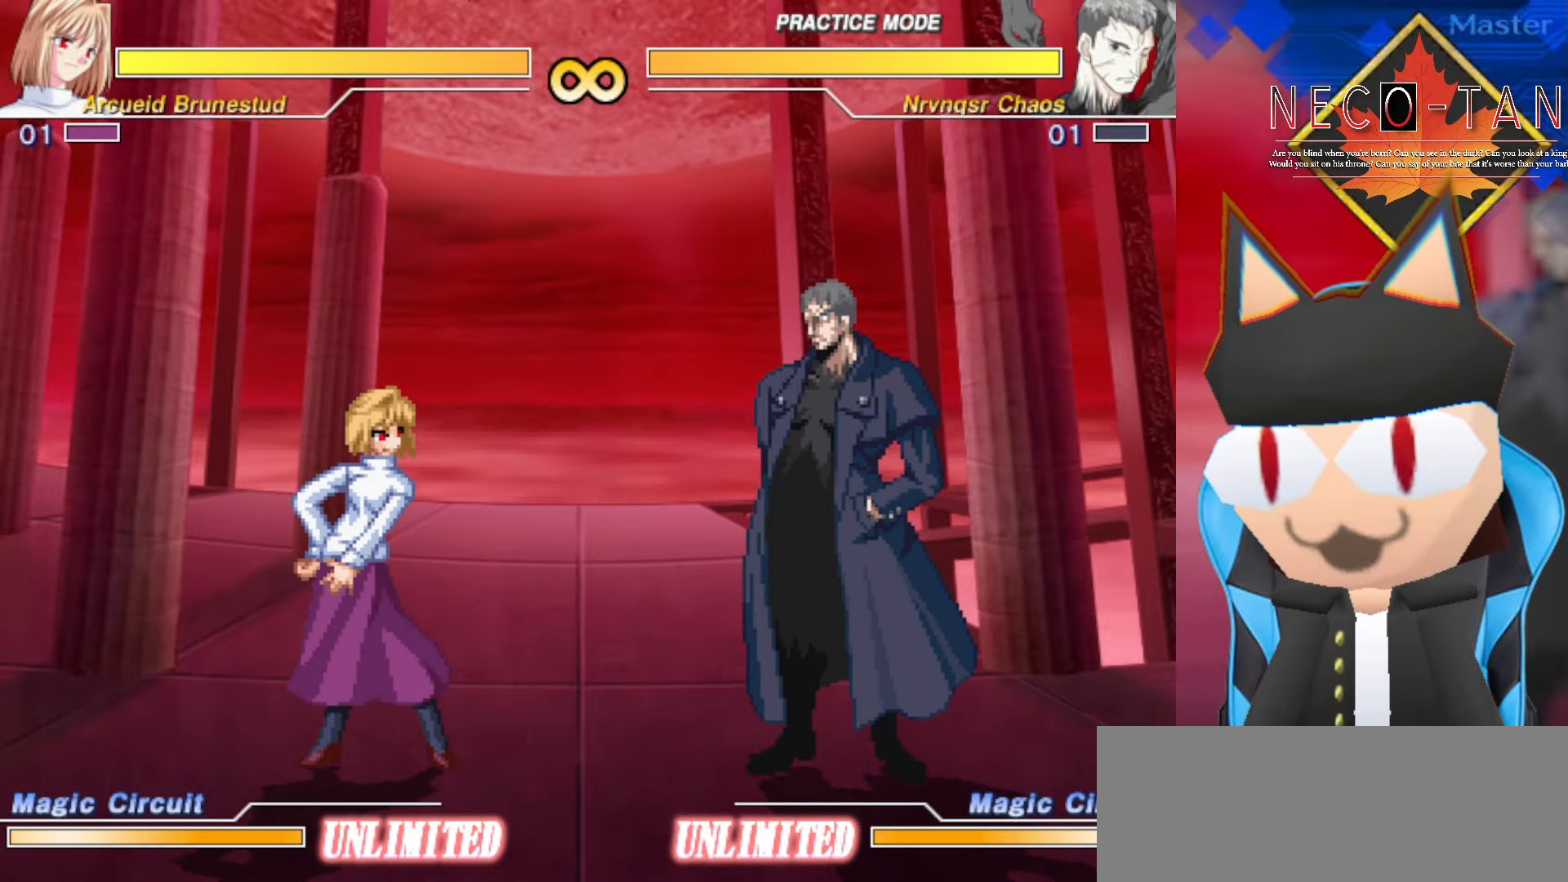
{"buttons": ["CIRCLE"], "left_stick": "center", "events": []}
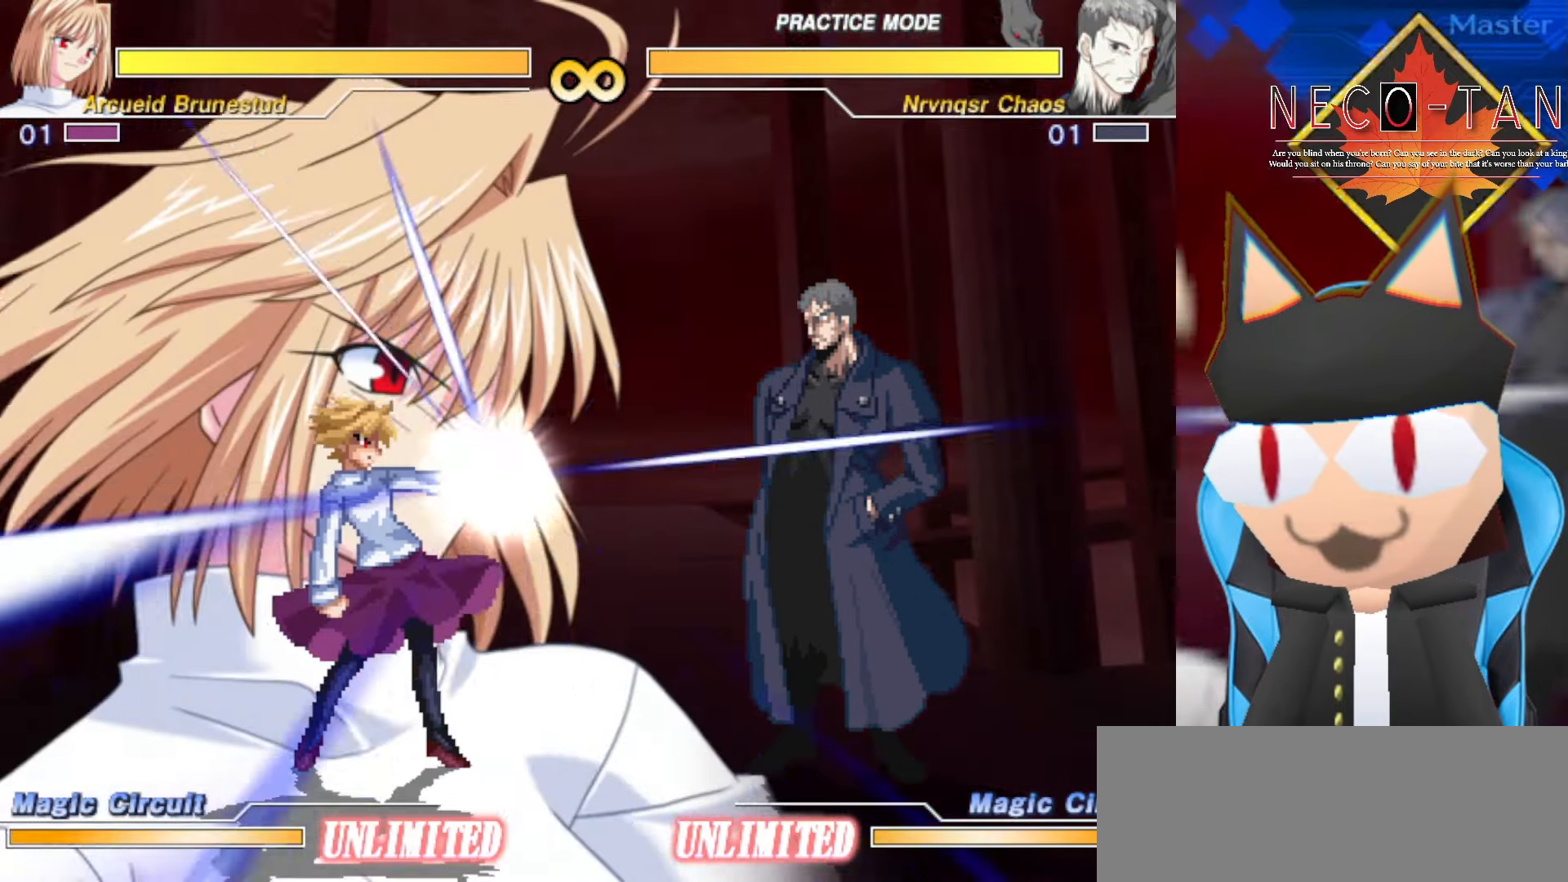
{"buttons": ["CIRCLE"], "left_stick": "center", "events": []}
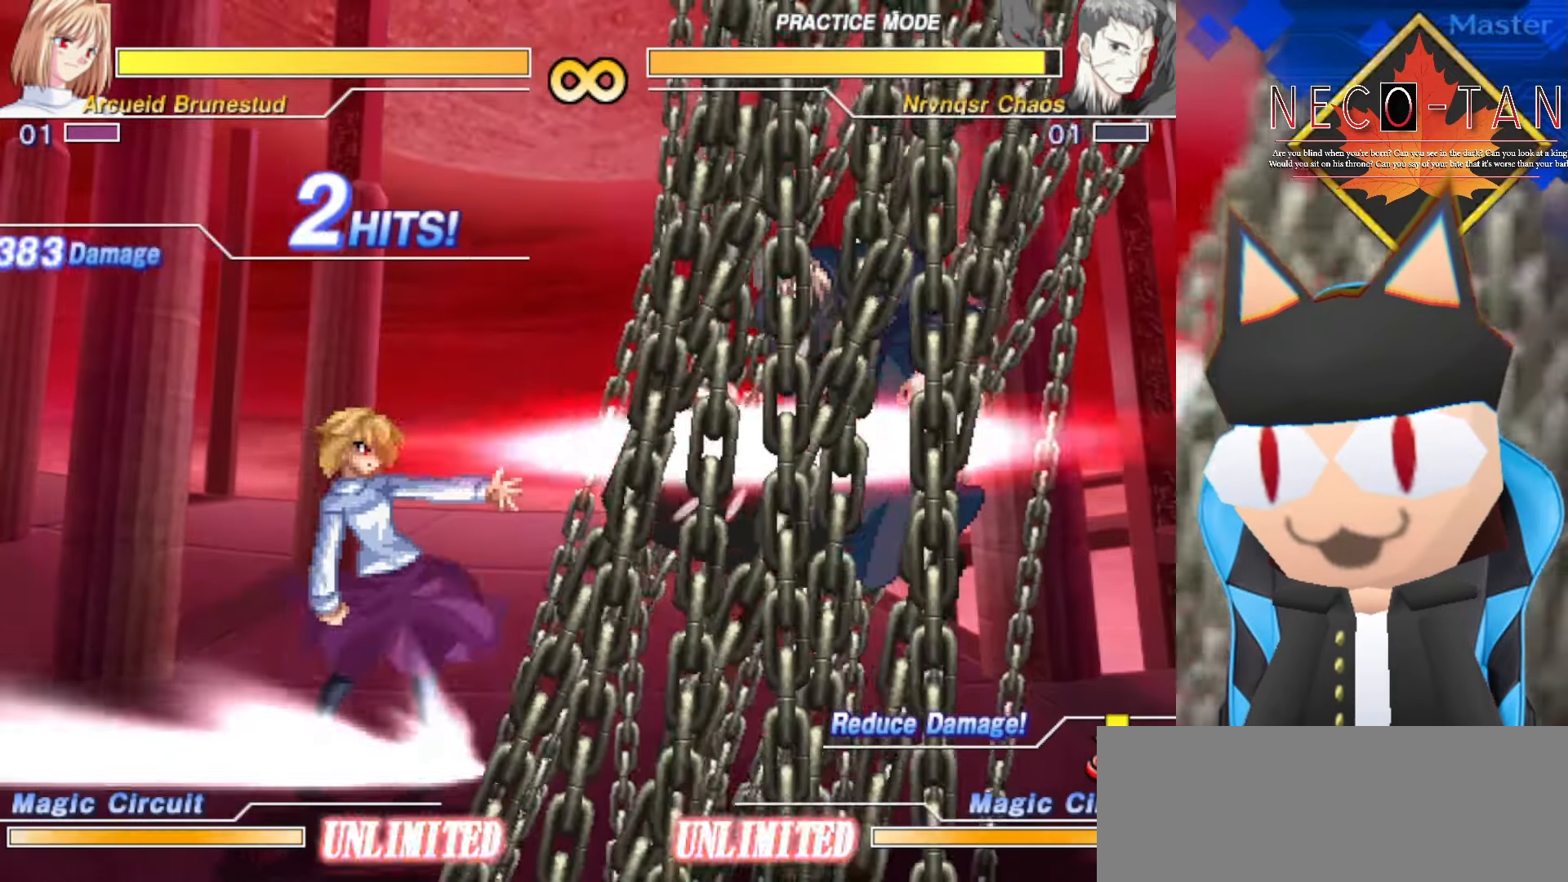
{"buttons": [], "left_stick": "center", "events": [[333, "CIRCLE", "up"]]}
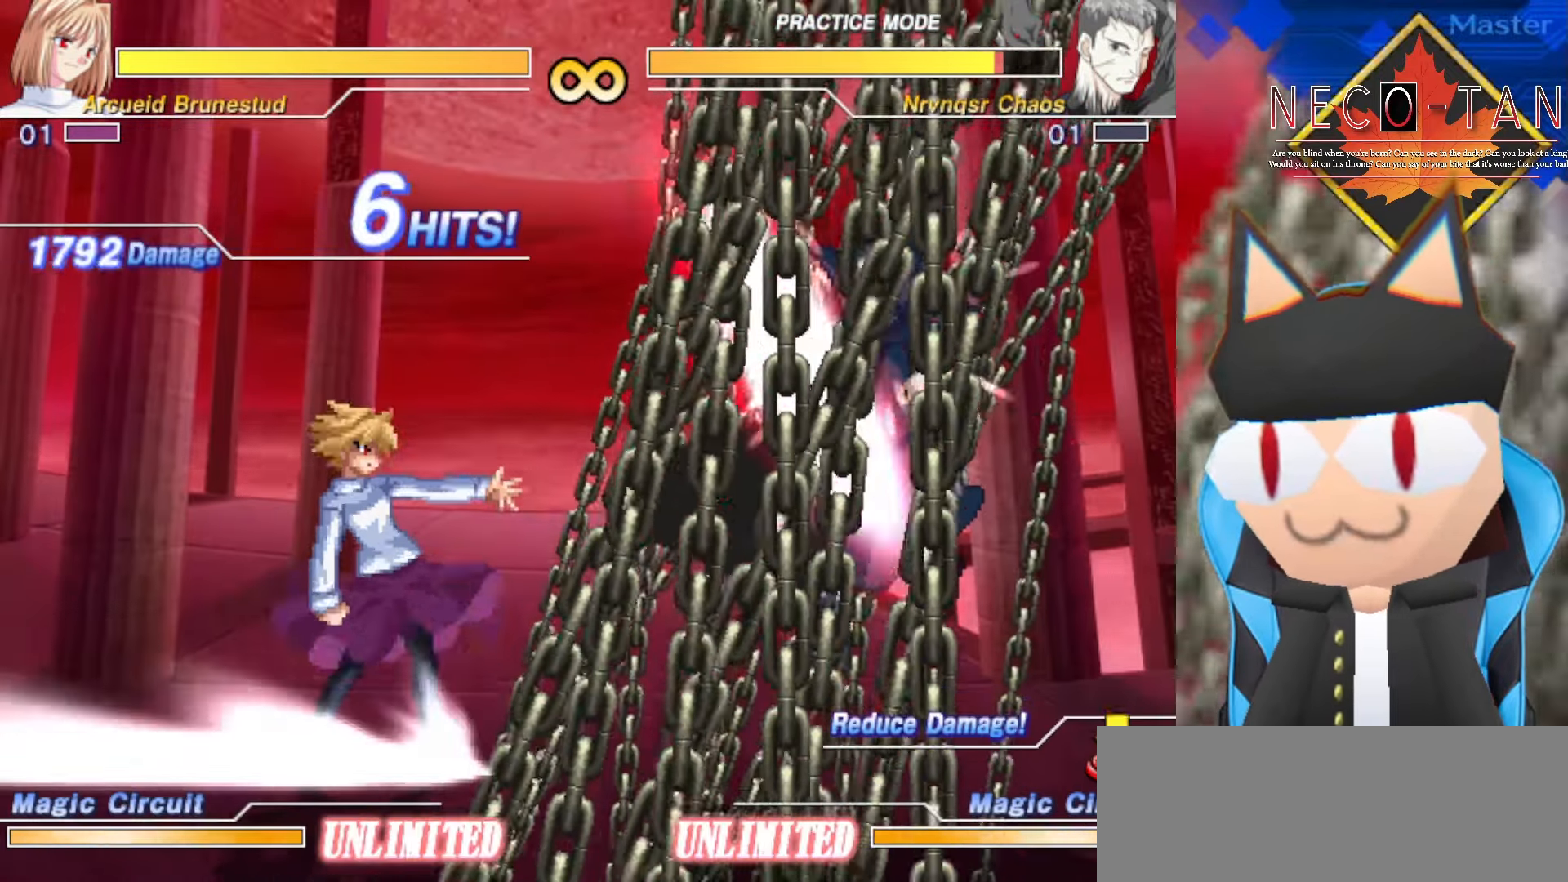
{"buttons": [], "left_stick": "center", "events": []}
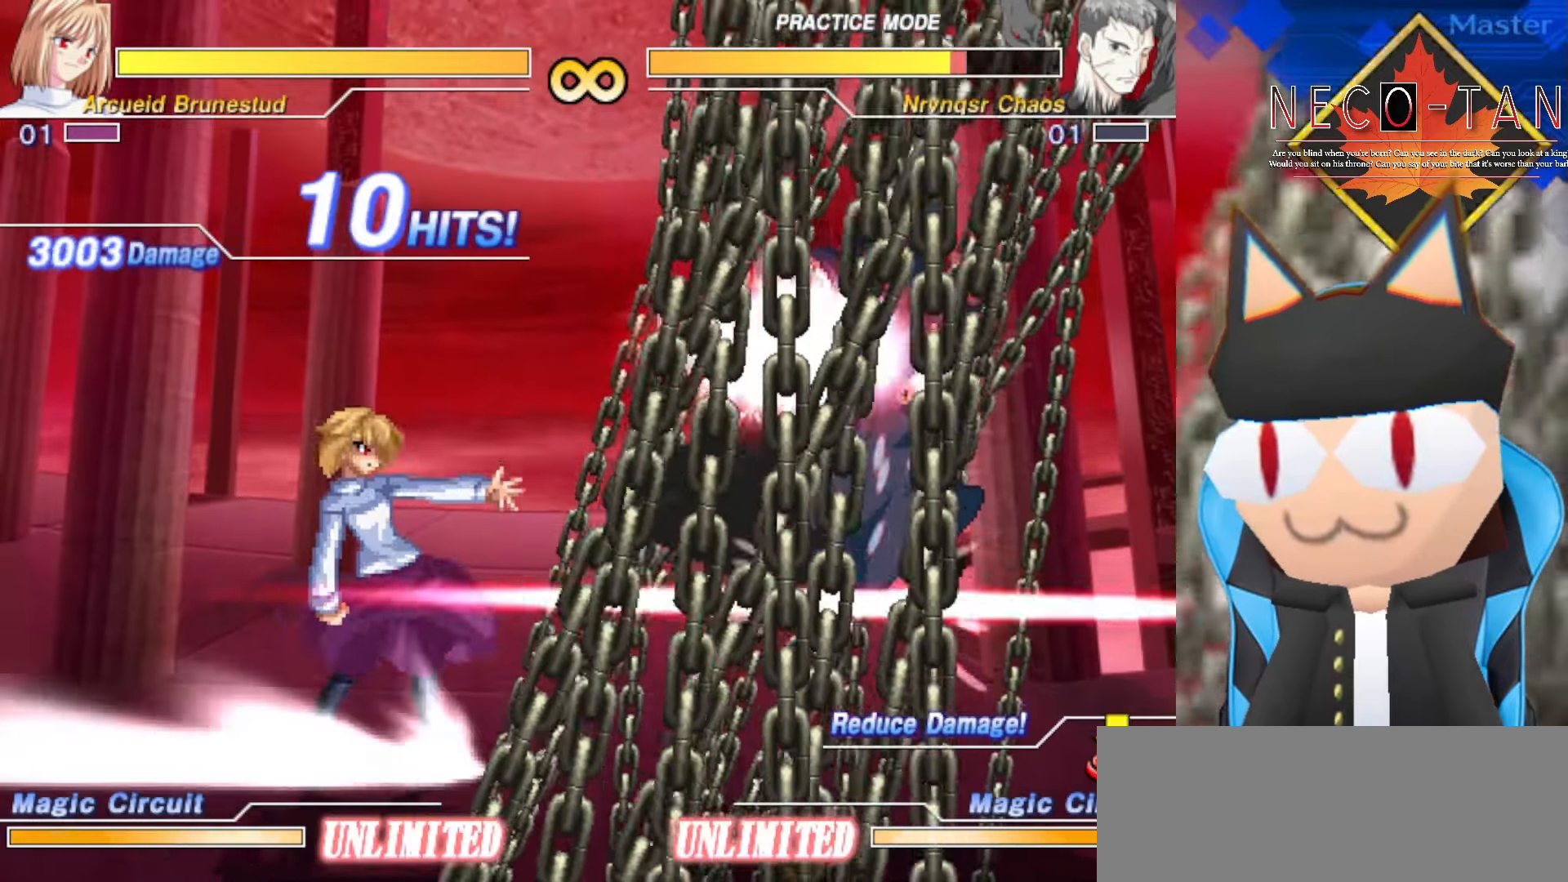
{"buttons": [], "left_stick": "center", "events": []}
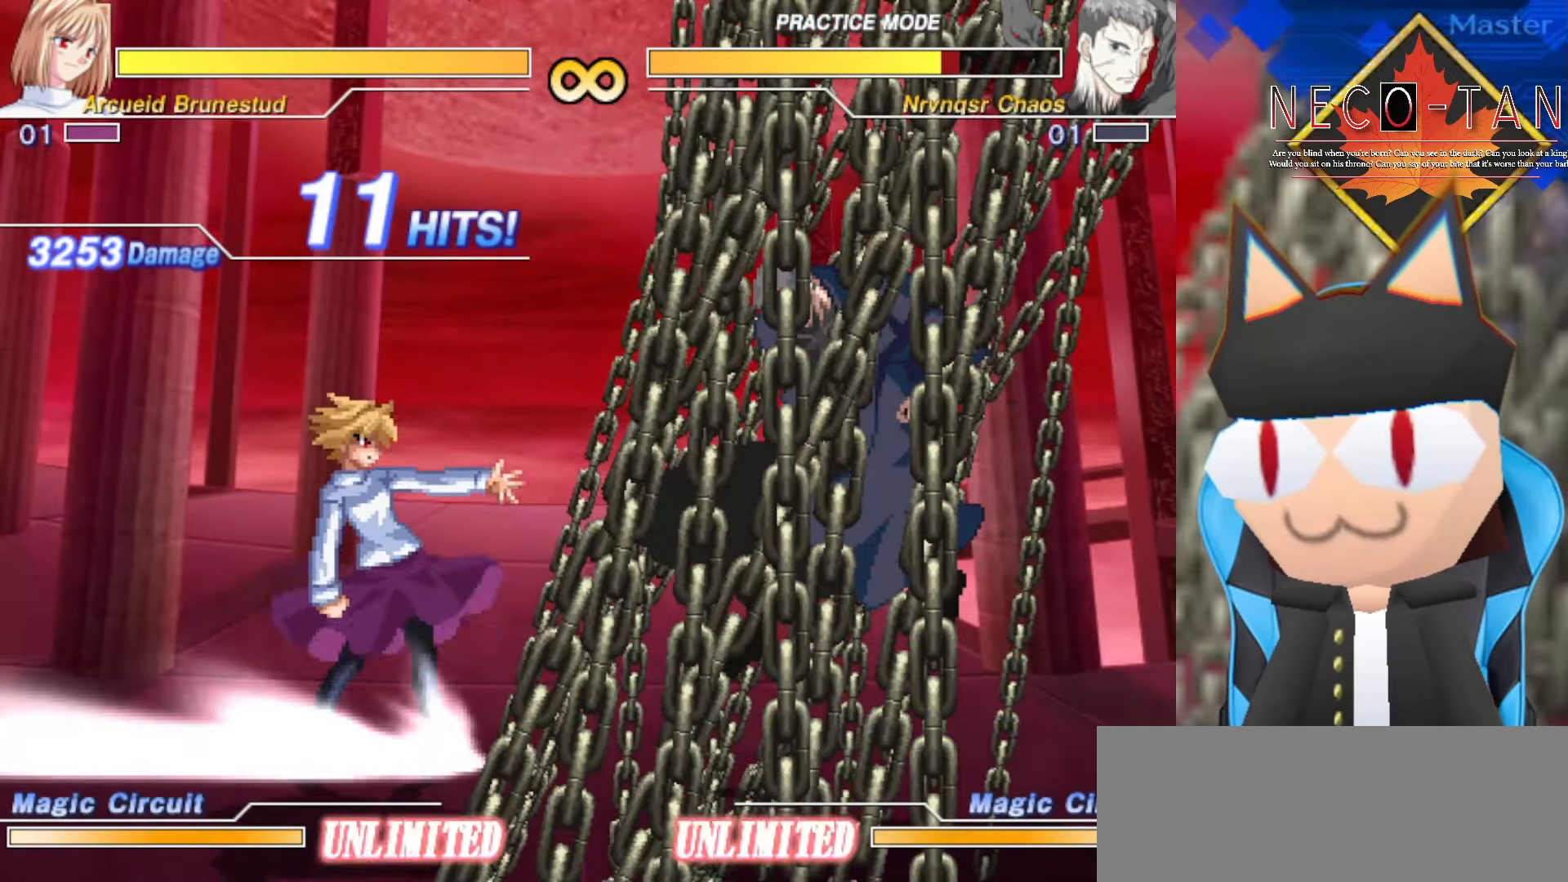
{"buttons": [], "left_stick": "center", "events": []}
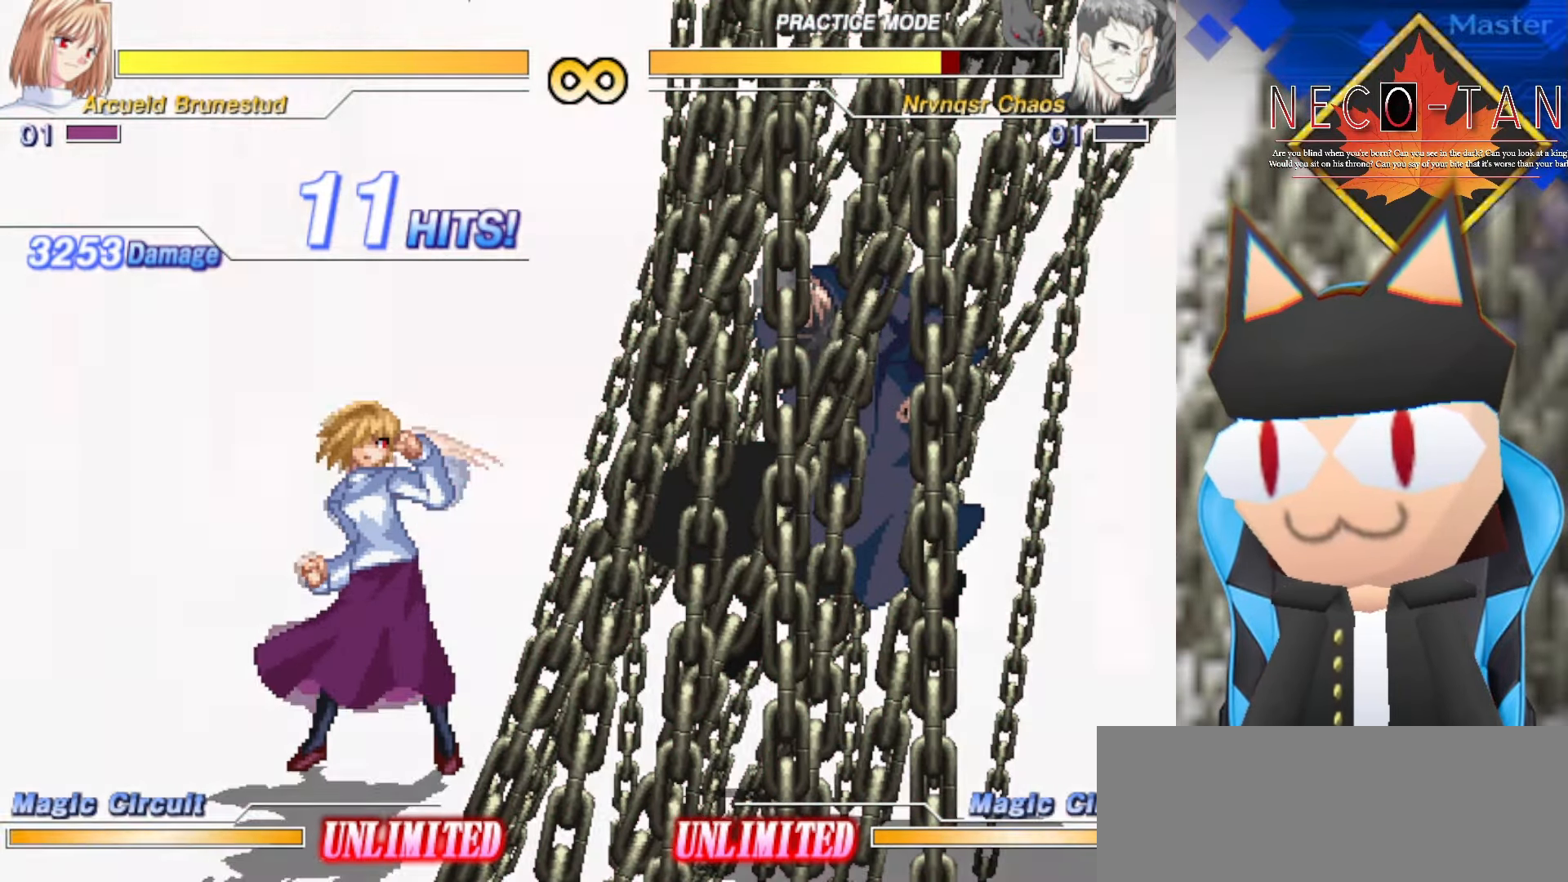
{"buttons": [], "left_stick": "center", "events": []}
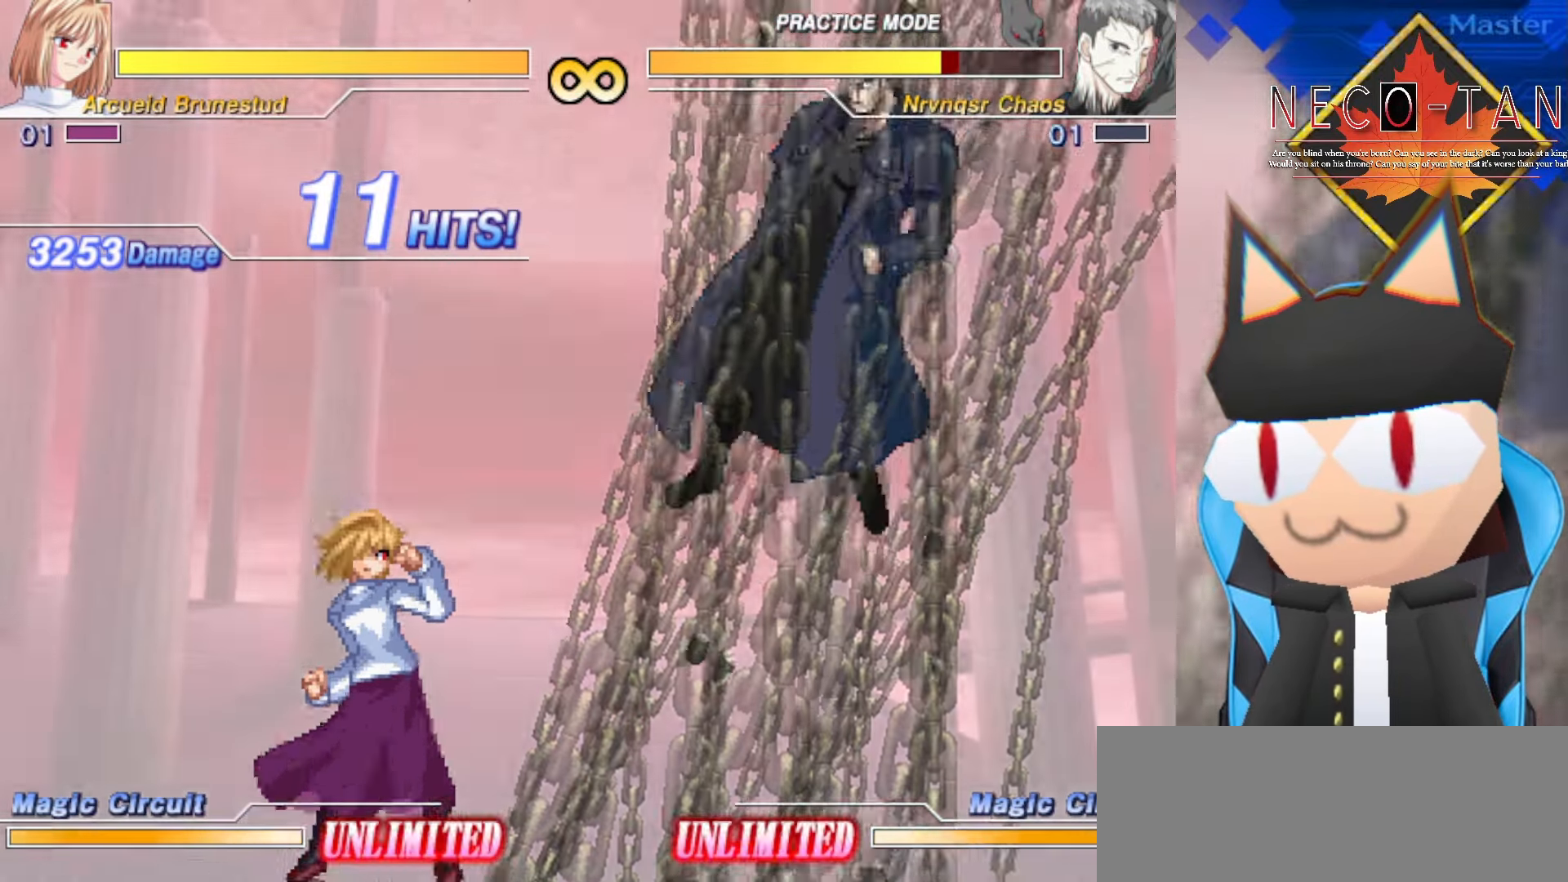
{"buttons": [], "left_stick": "center", "events": []}
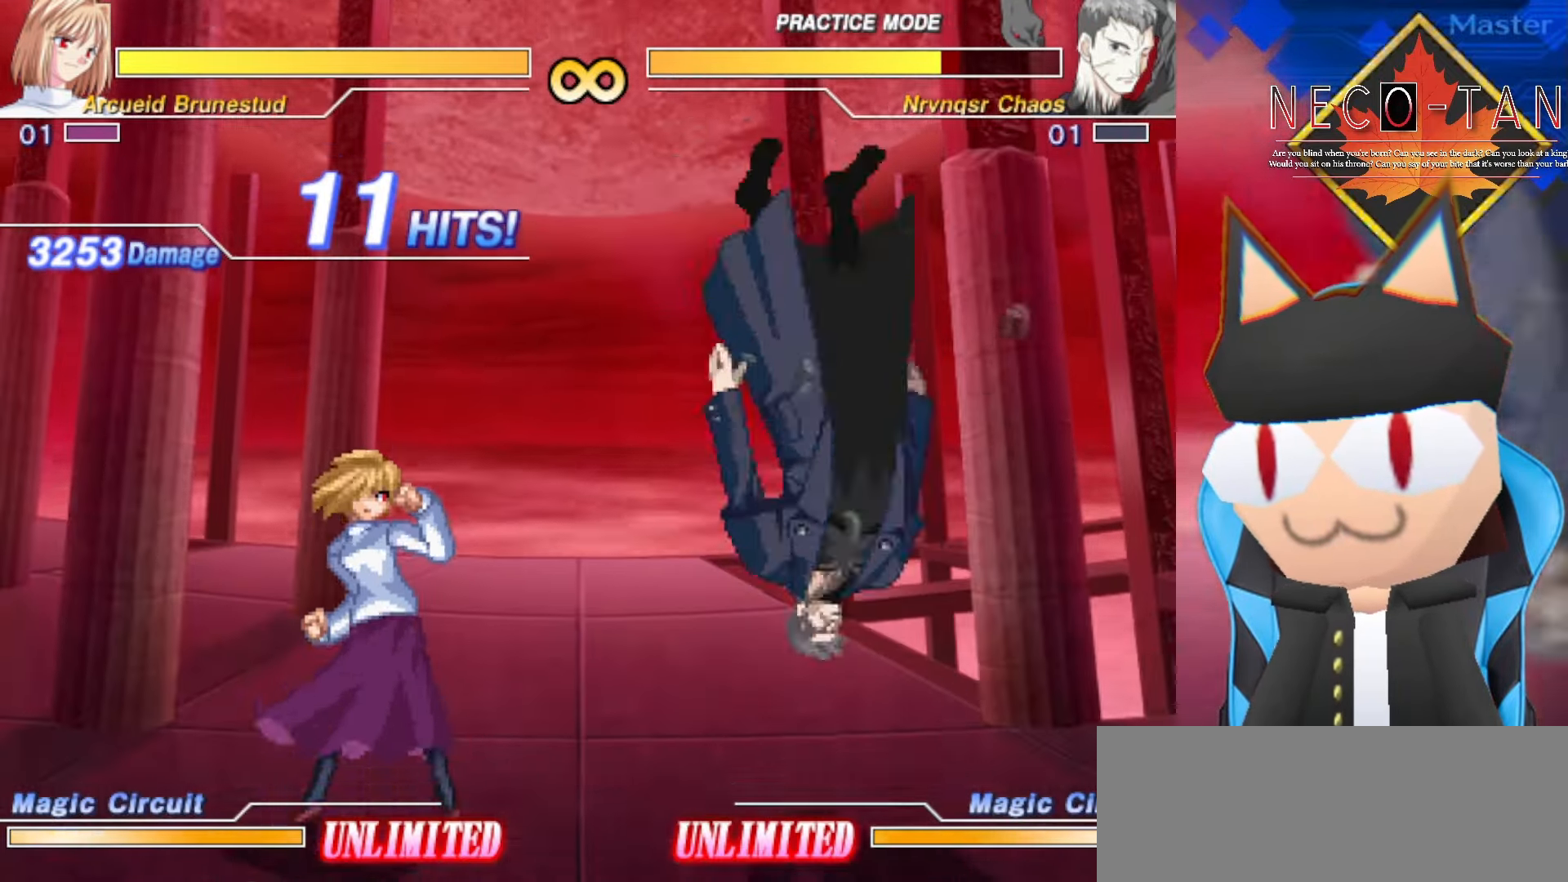
{"buttons": [], "left_stick": "center", "events": [[183, "CIRCLE", "down"], [183, "L2", "down"], [183, "R2", "down"], [350, "CIRCLE", "up"], [350, "L2", "up"], [350, "R2", "up"]]}
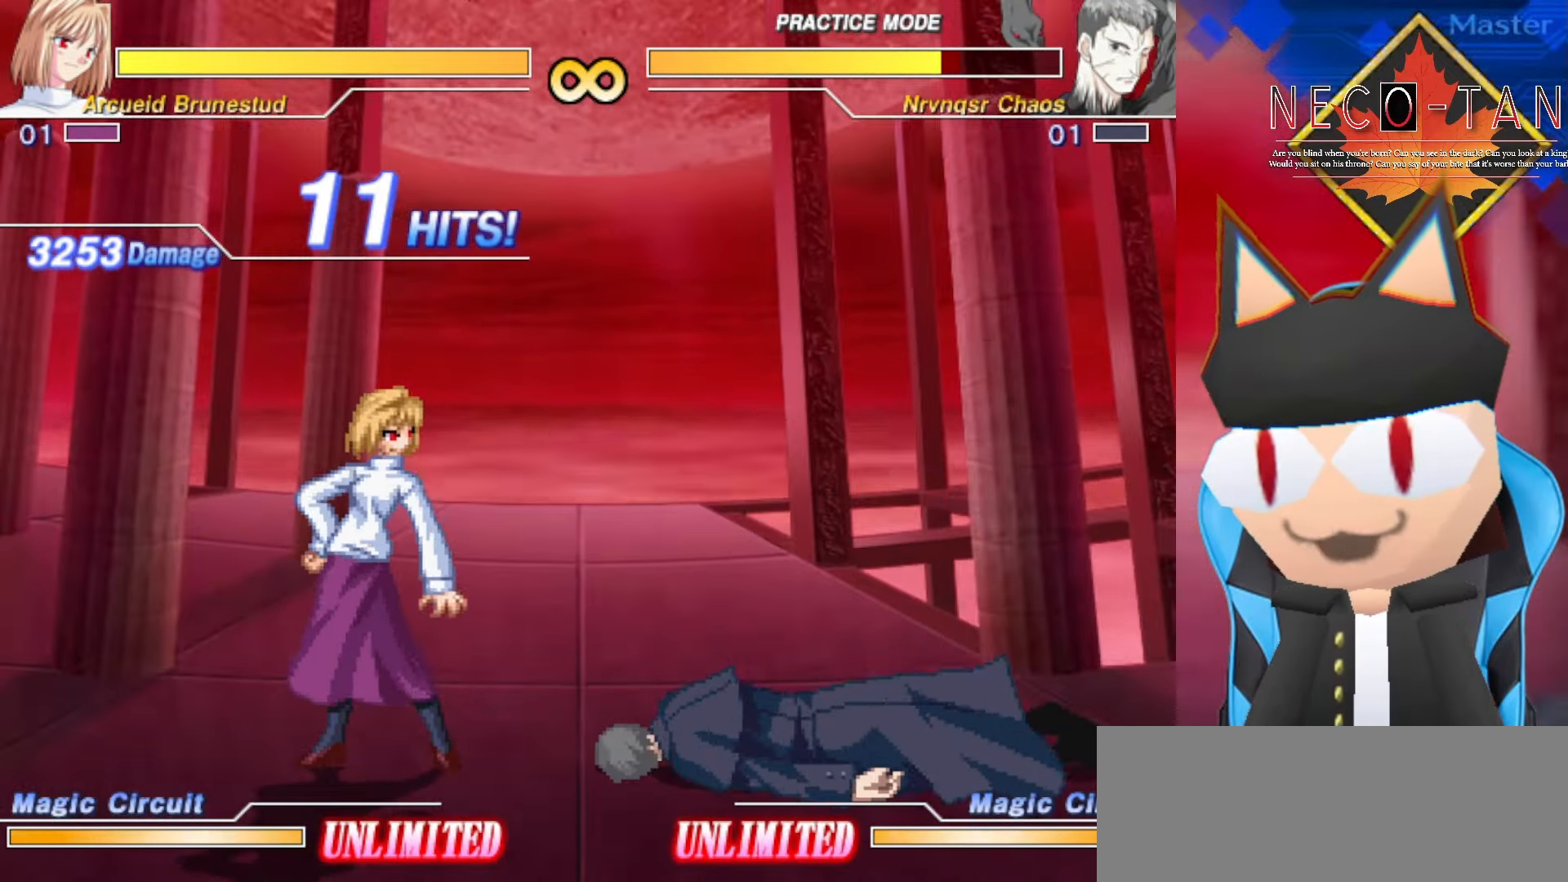
{"buttons": [], "left_stick": "center", "events": [[100, "CIRCLE", "down"], [100, "L2", "down"], [100, "R2", "down"], [233, "CIRCLE", "up"], [233, "L2", "up"], [233, "R2", "up"]]}
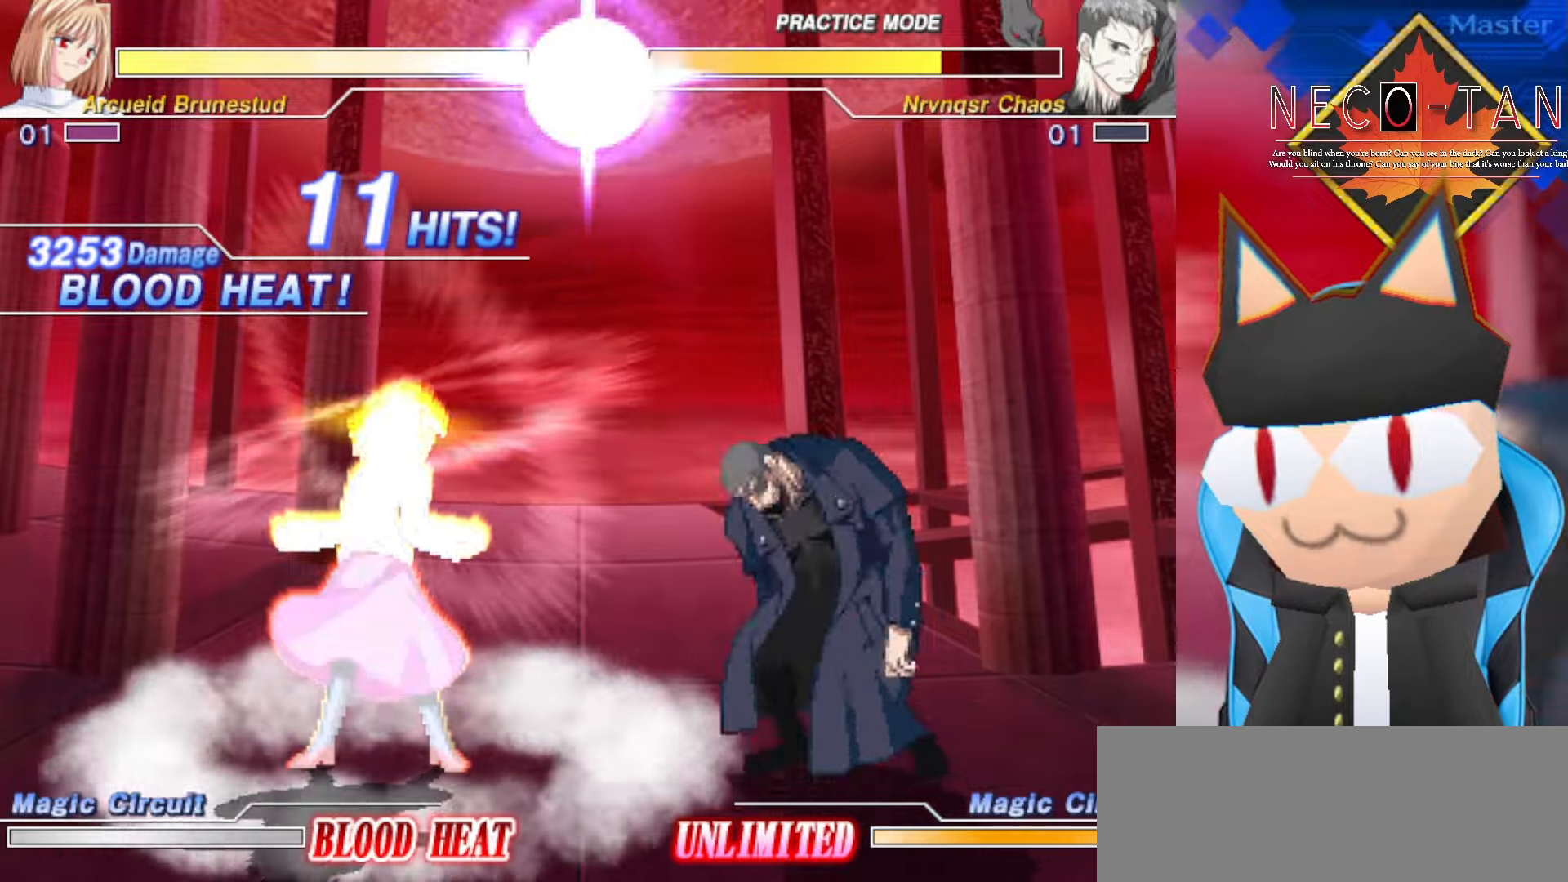
{"buttons": [], "left_stick": "up-left", "events": [[250, "left_stick", "right"], [317, "left_stick", "up-right"], [450, "left_stick", "up-left"]]}
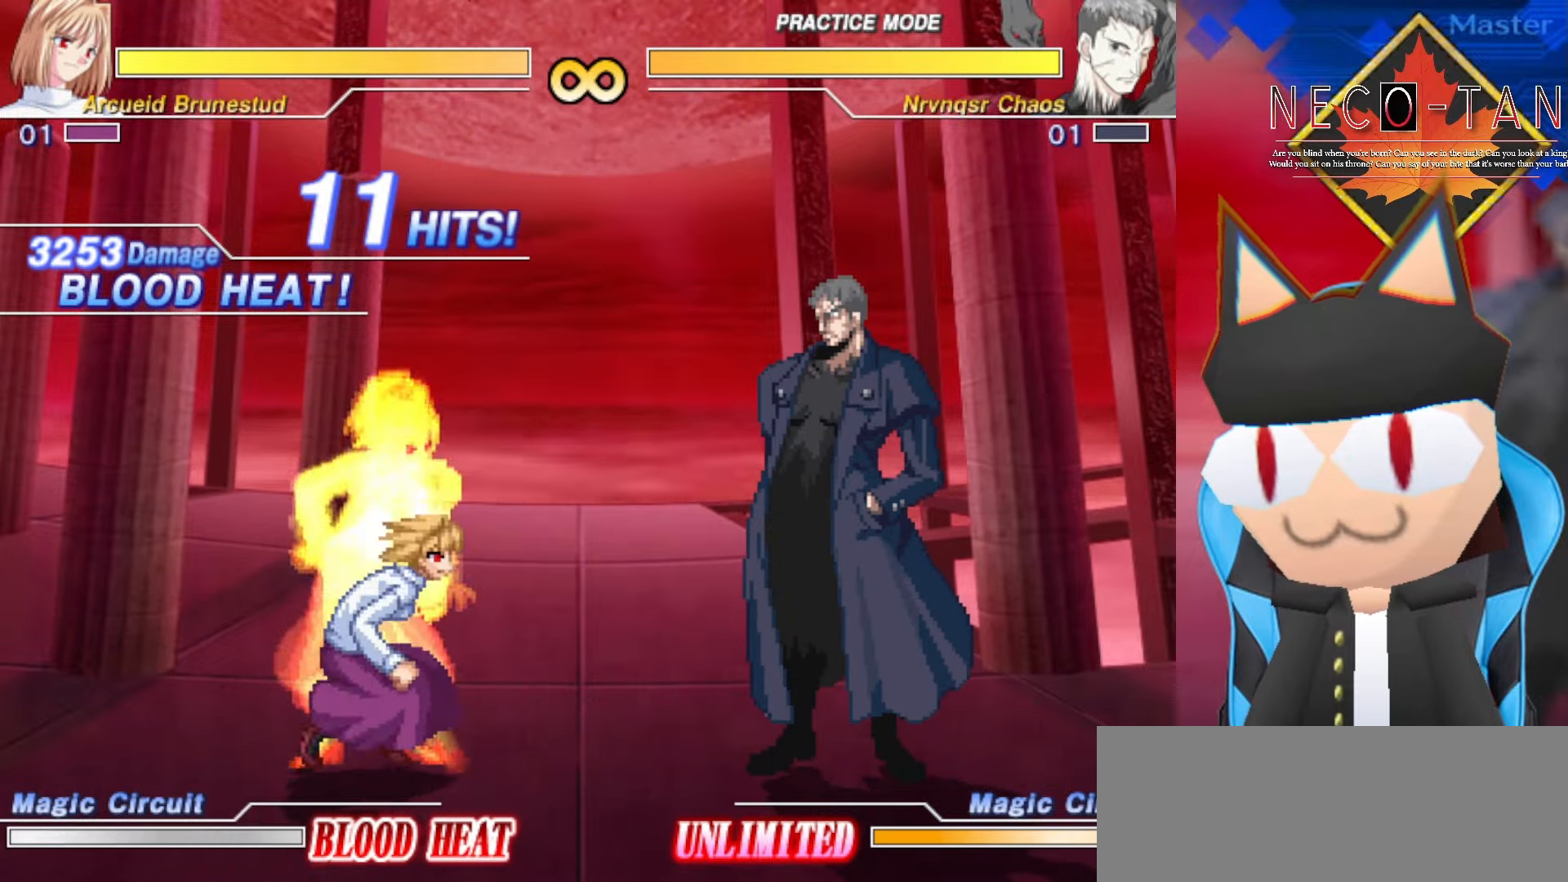
{"buttons": ["CIRCLE"], "left_stick": "center", "events": [[67, "CIRCLE", "down"], [67, "left_stick", "center"]]}
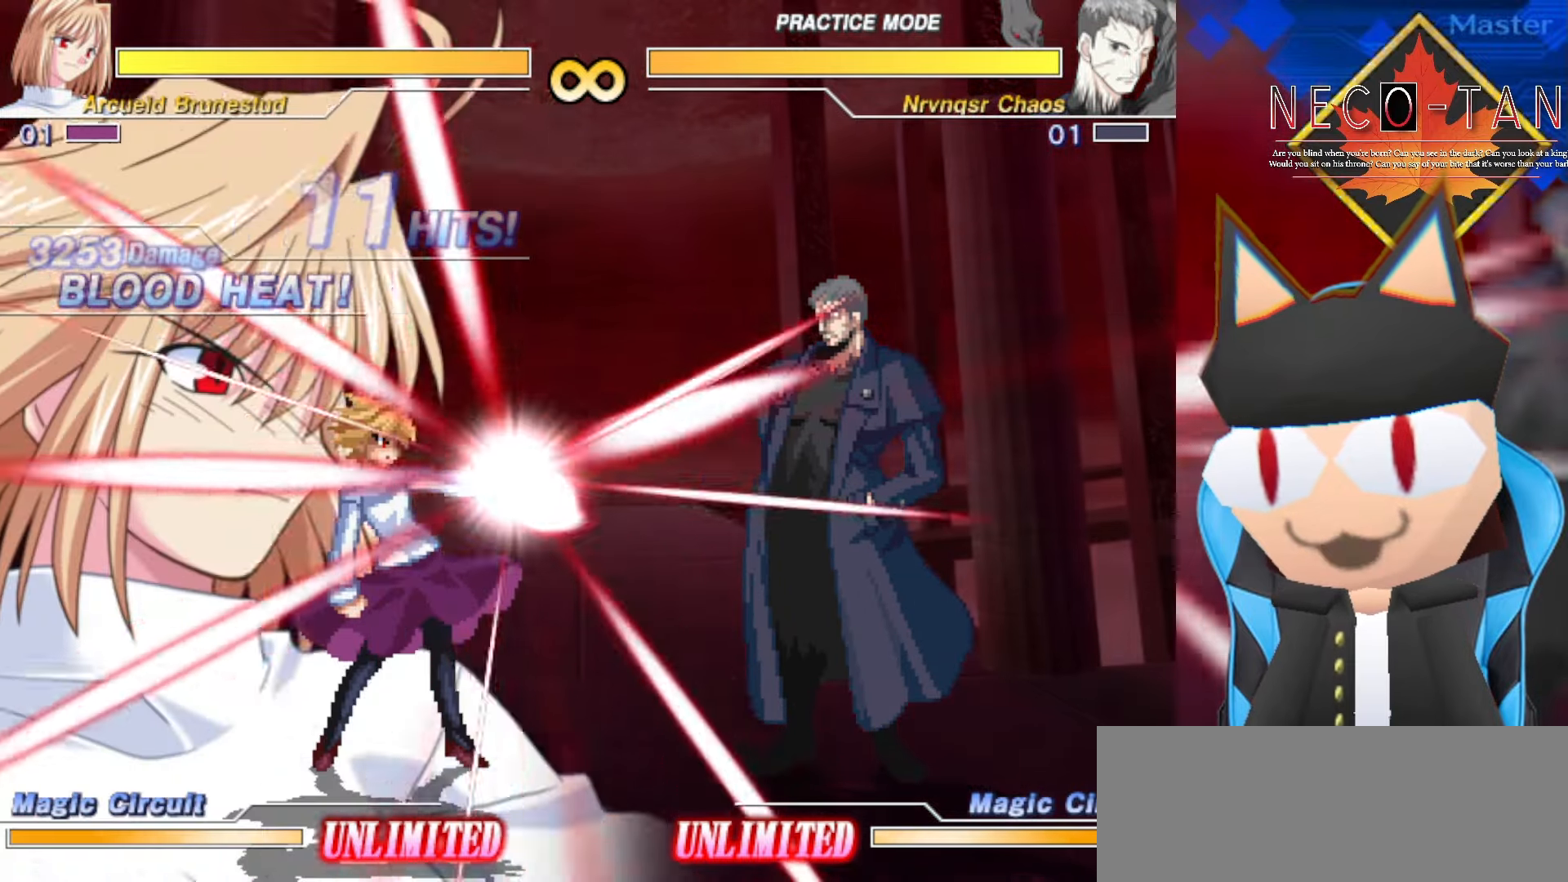
{"buttons": ["CIRCLE"], "left_stick": "center", "events": []}
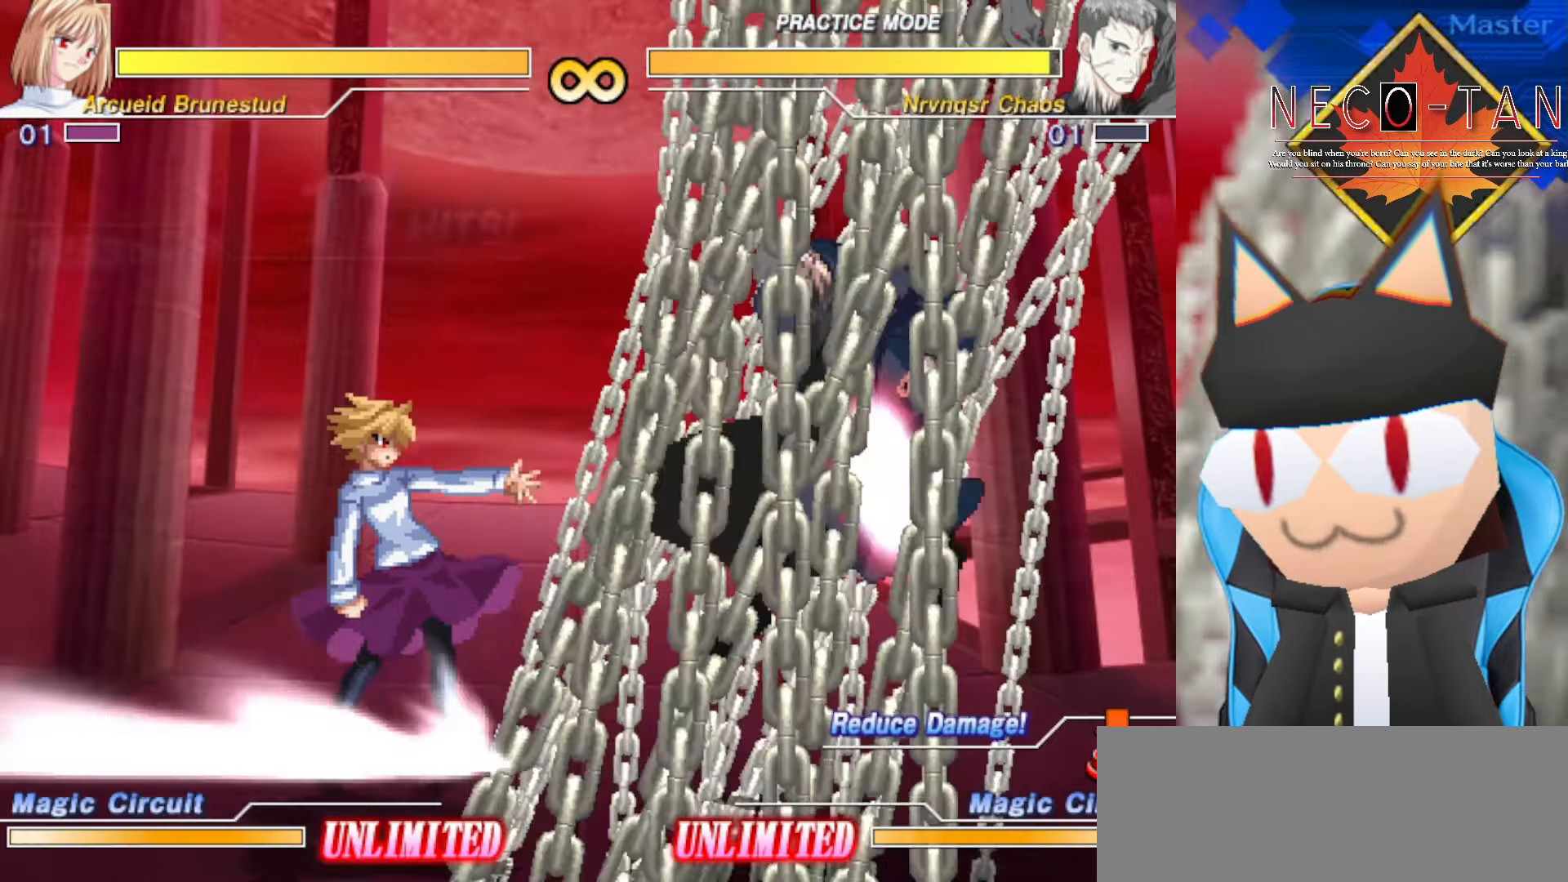
{"buttons": ["CIRCLE"], "left_stick": "center", "events": []}
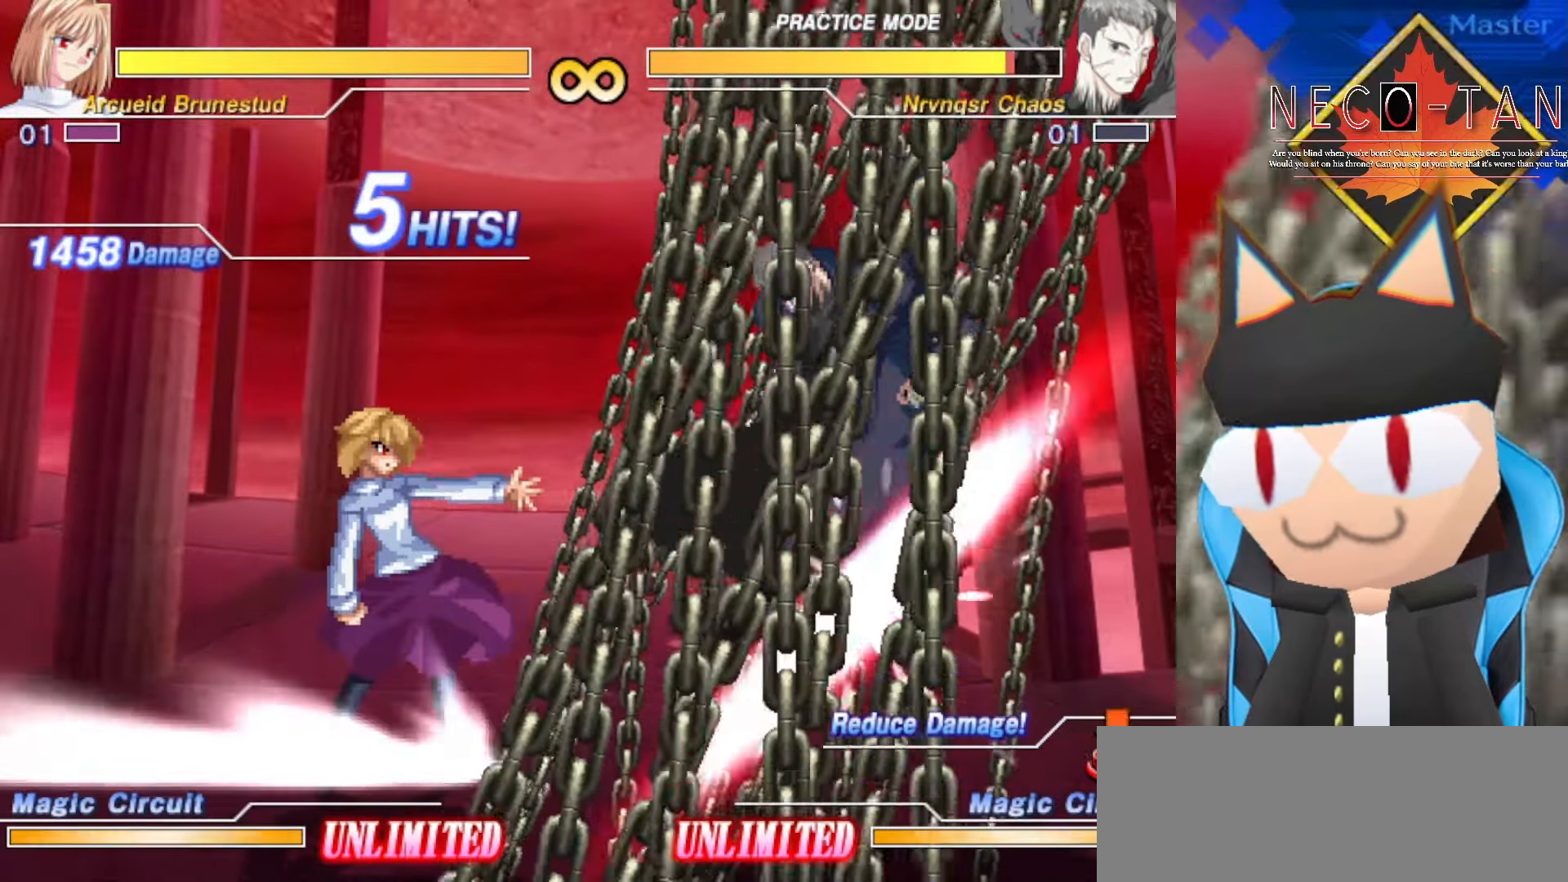
{"buttons": ["CIRCLE"], "left_stick": "center", "events": []}
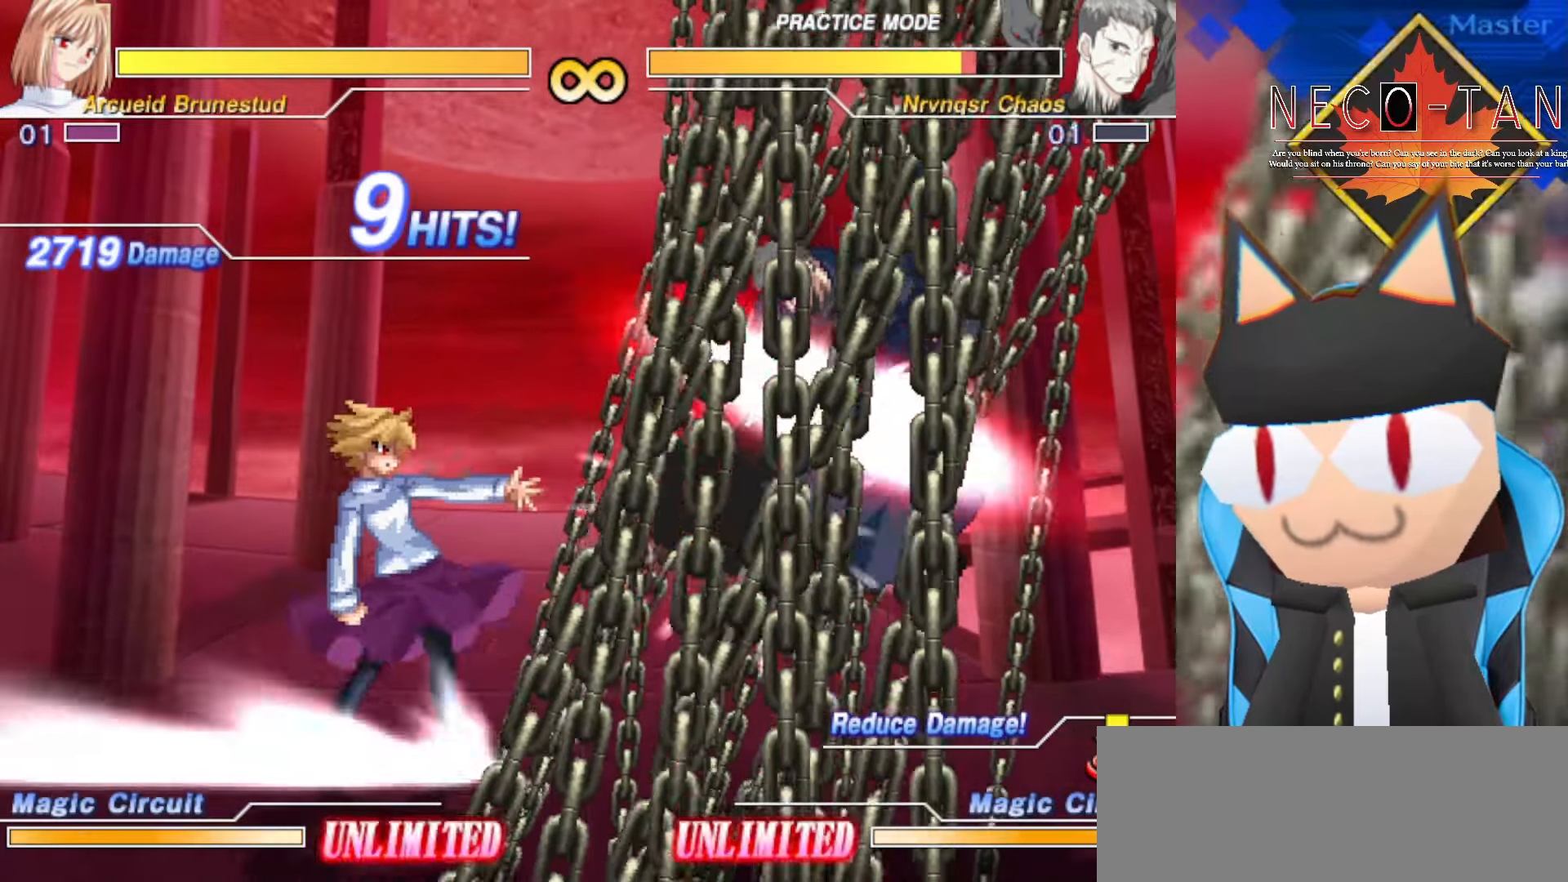
{"buttons": ["CIRCLE"], "left_stick": "center", "events": []}
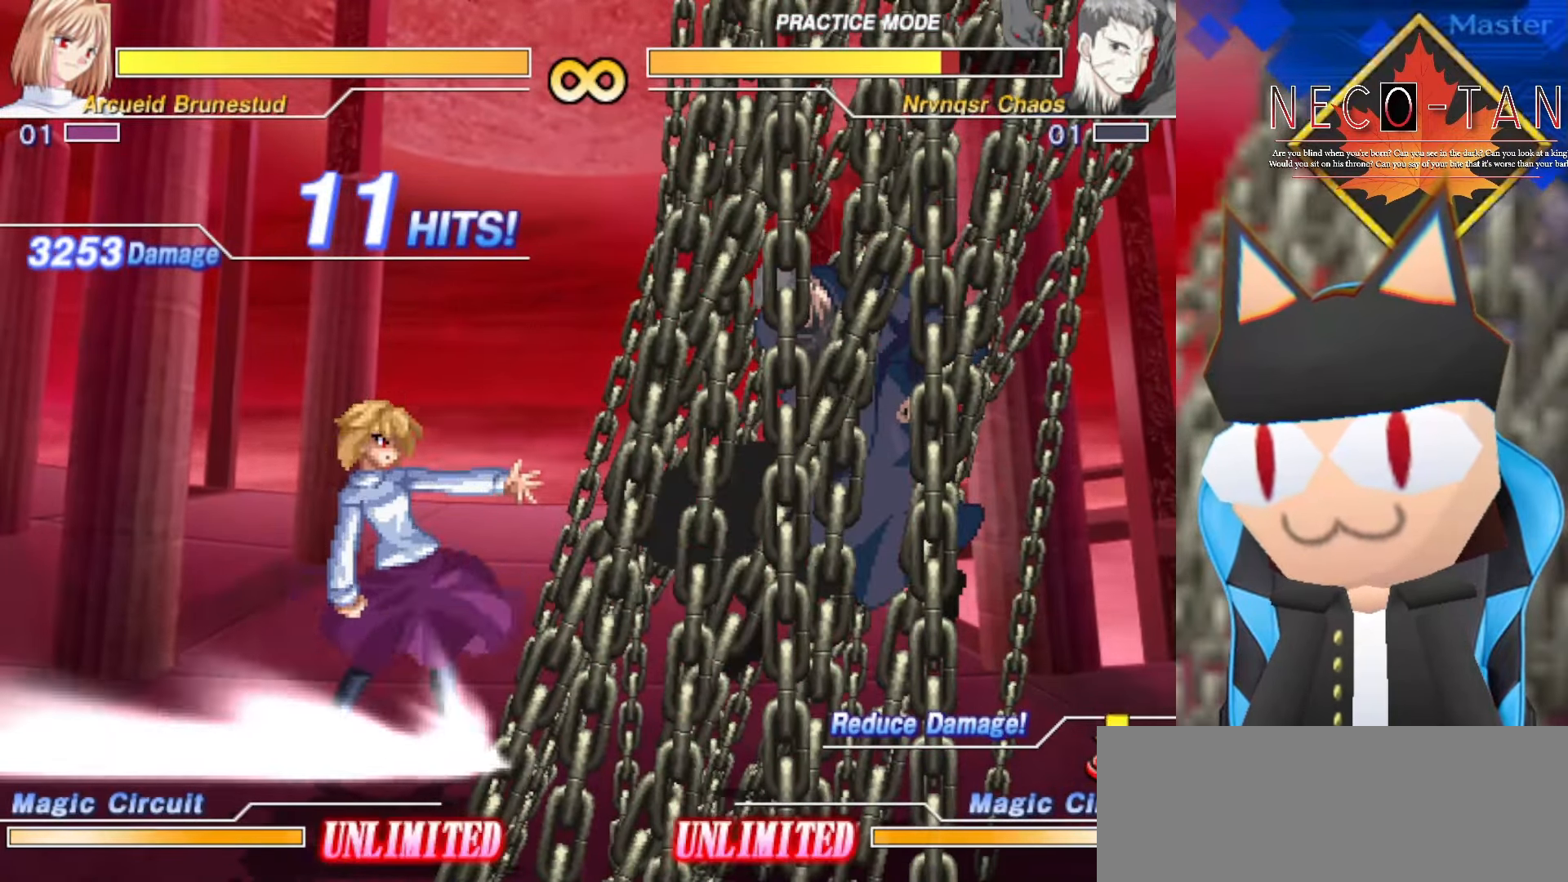
{"buttons": ["CIRCLE"], "left_stick": "center", "events": []}
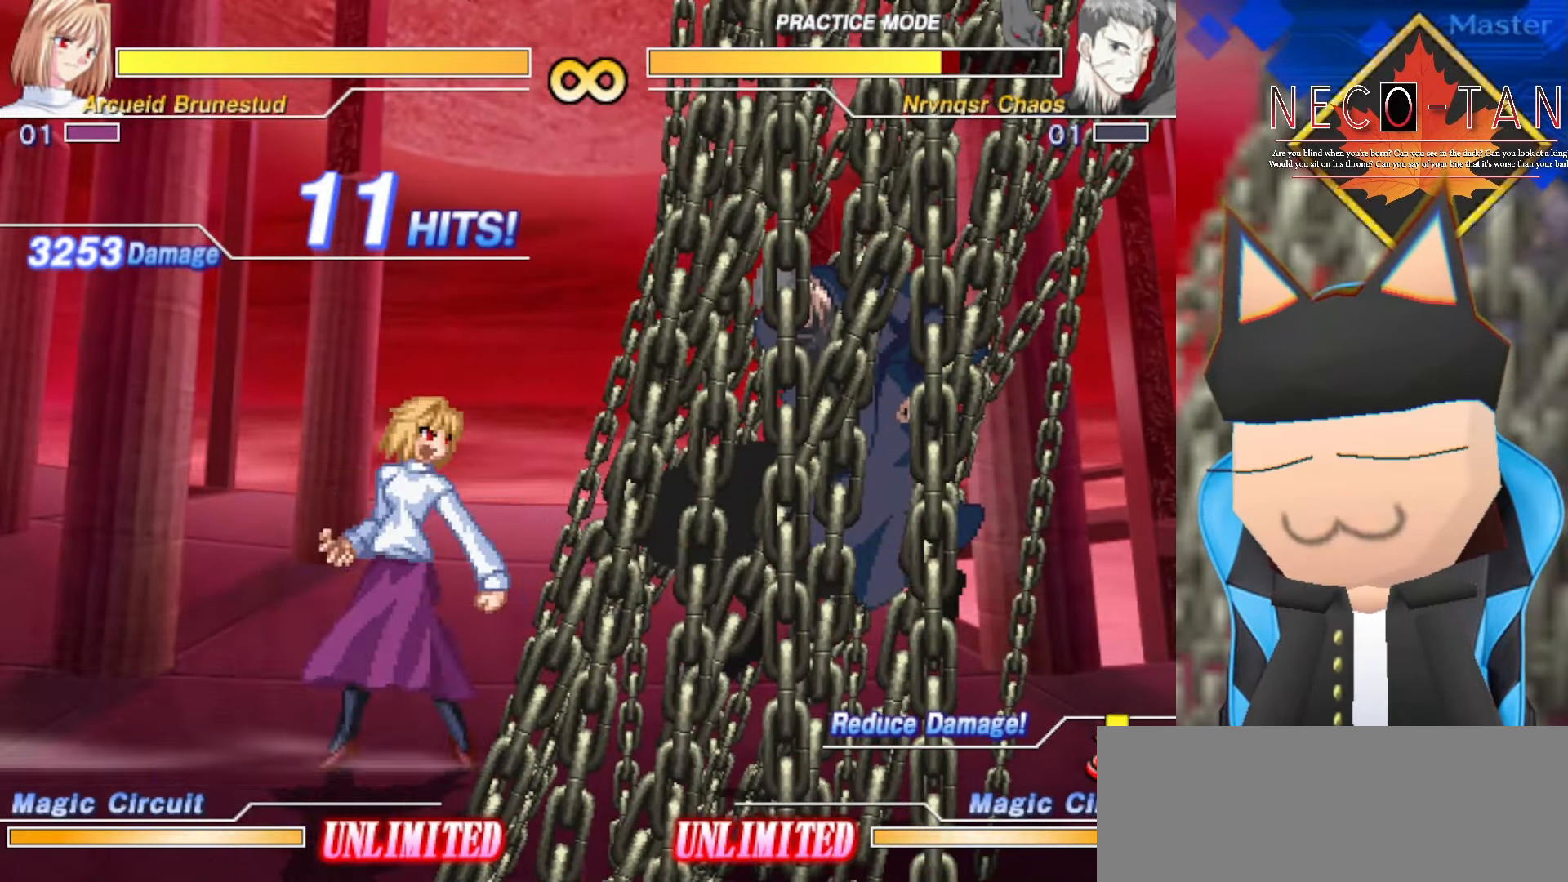
{"buttons": ["CIRCLE"], "left_stick": "center", "events": []}